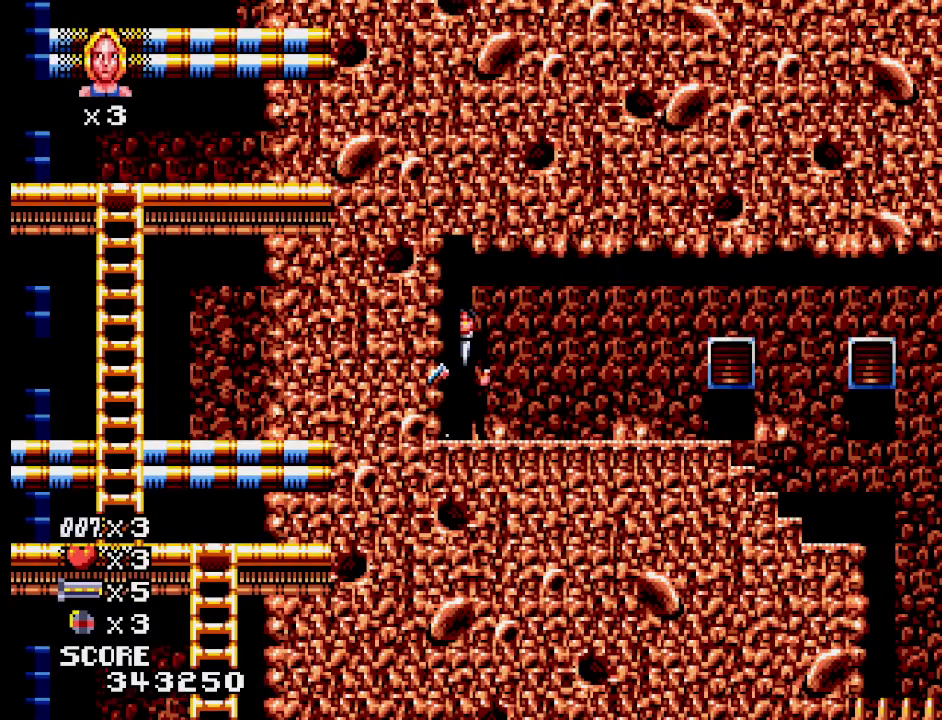
Gameplay with a controller (PlayStation layout); each line is a JSON object with the inputs held at the frame after it. "events" lists button and stick changes between this image and that frame as [ms after this image, input, new state], when the widget could be followed in between. Not read: L1 L2 L3 R3 left_stick right_stick.
{"buttons": [], "events": []}
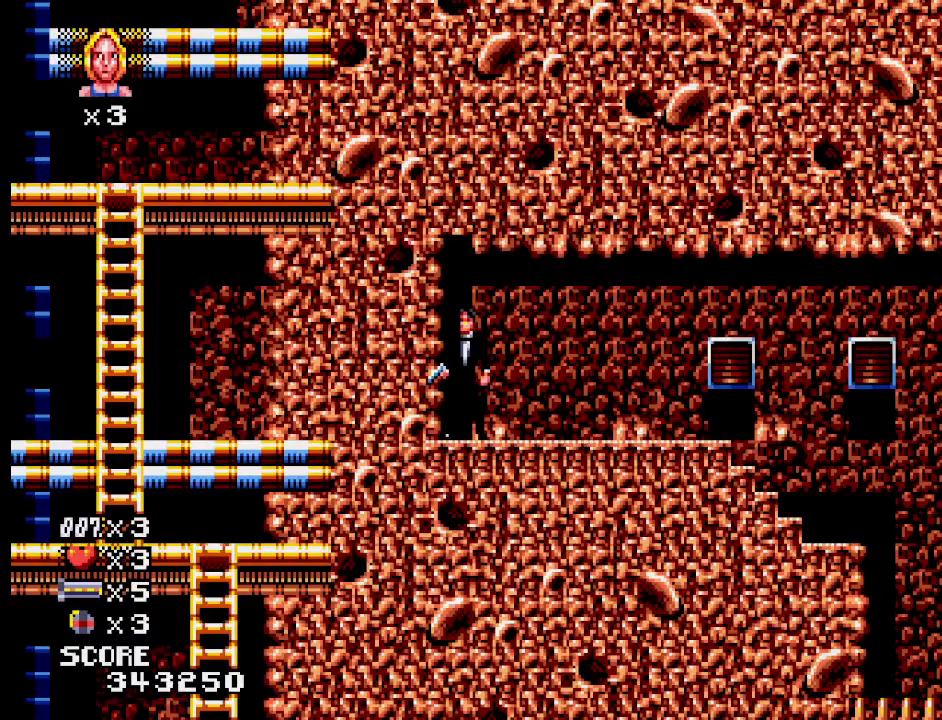
{"buttons": [], "events": []}
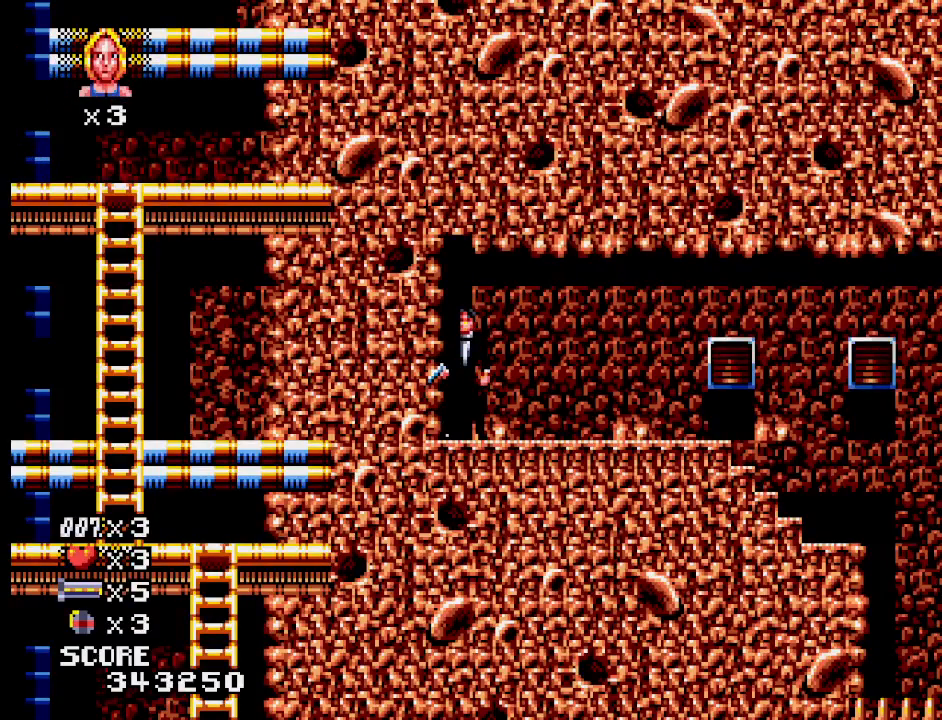
{"buttons": [], "events": [[367, "CROSS", "down"], [500, "CROSS", "up"]]}
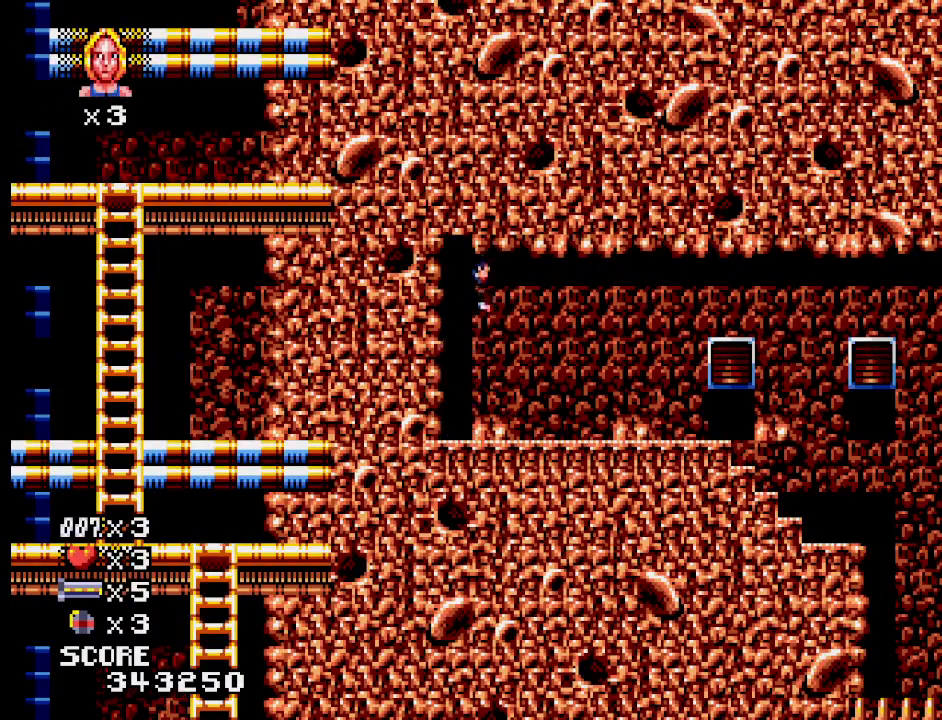
{"buttons": [], "events": [[267, "CROSS", "down"], [400, "CROSS", "up"]]}
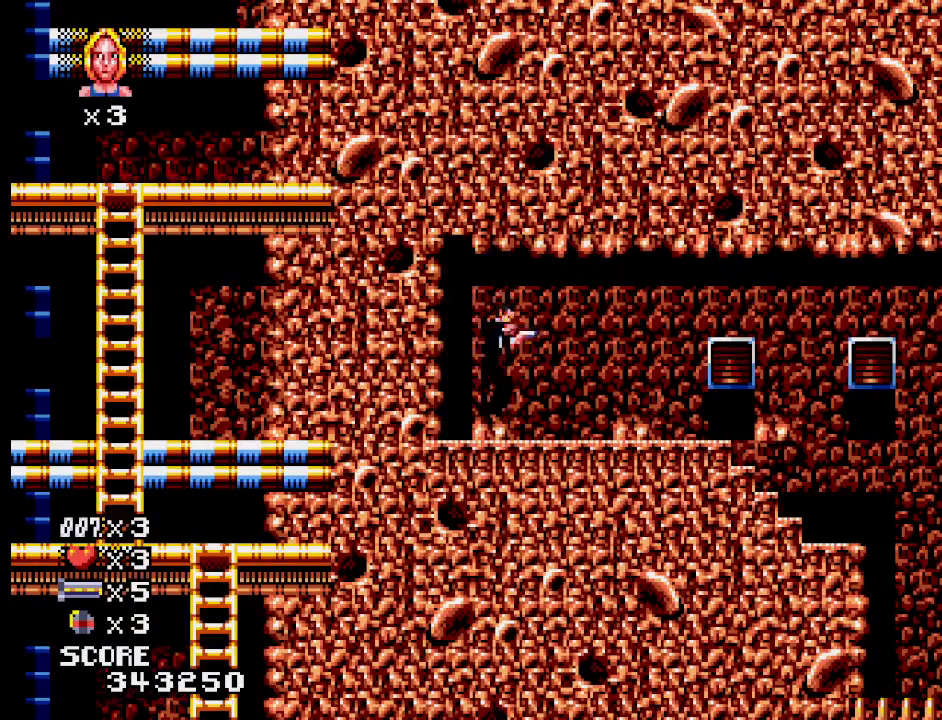
{"buttons": [], "events": []}
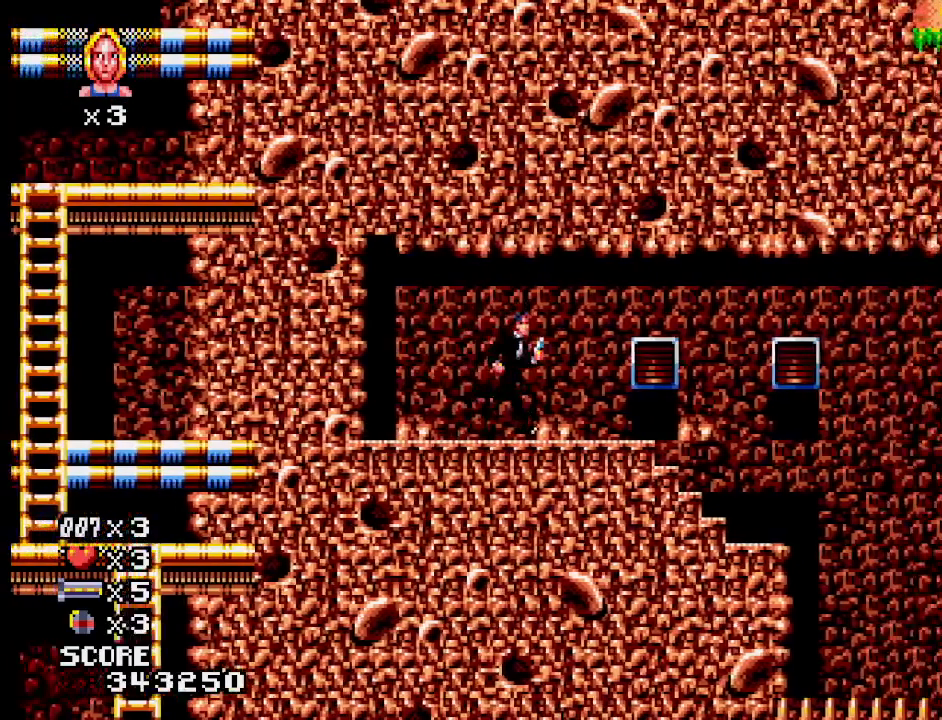
{"buttons": [], "events": []}
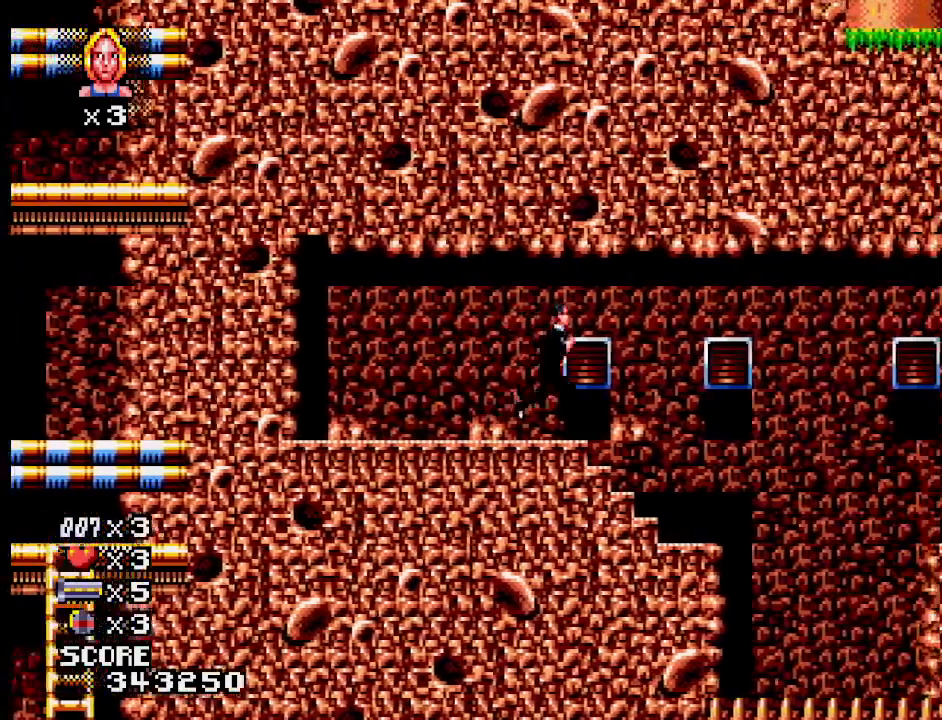
{"buttons": [], "events": []}
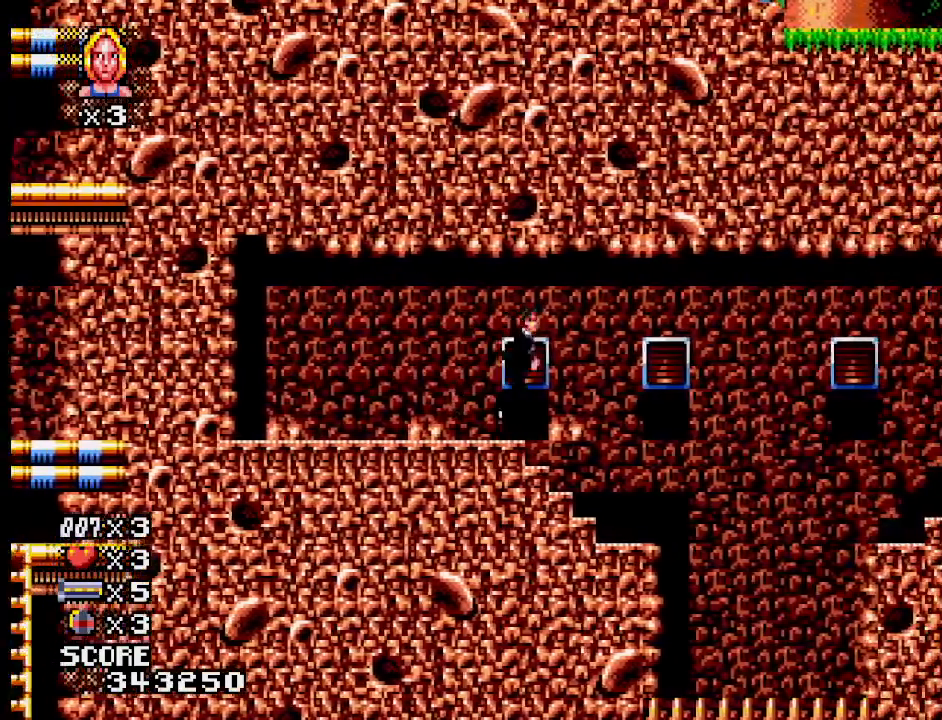
{"buttons": [], "events": []}
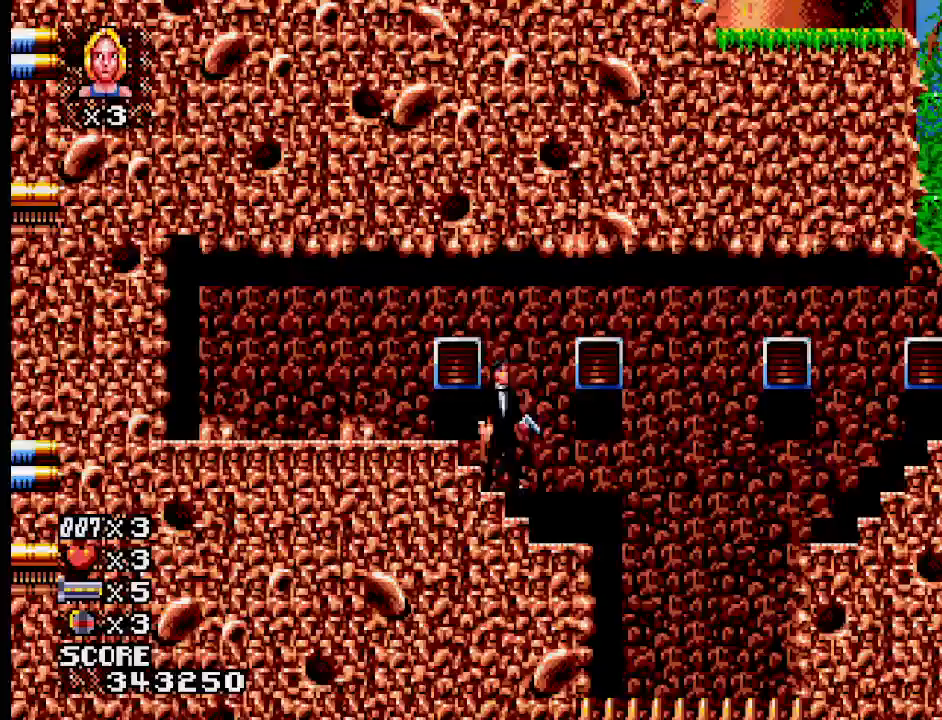
{"buttons": [], "events": []}
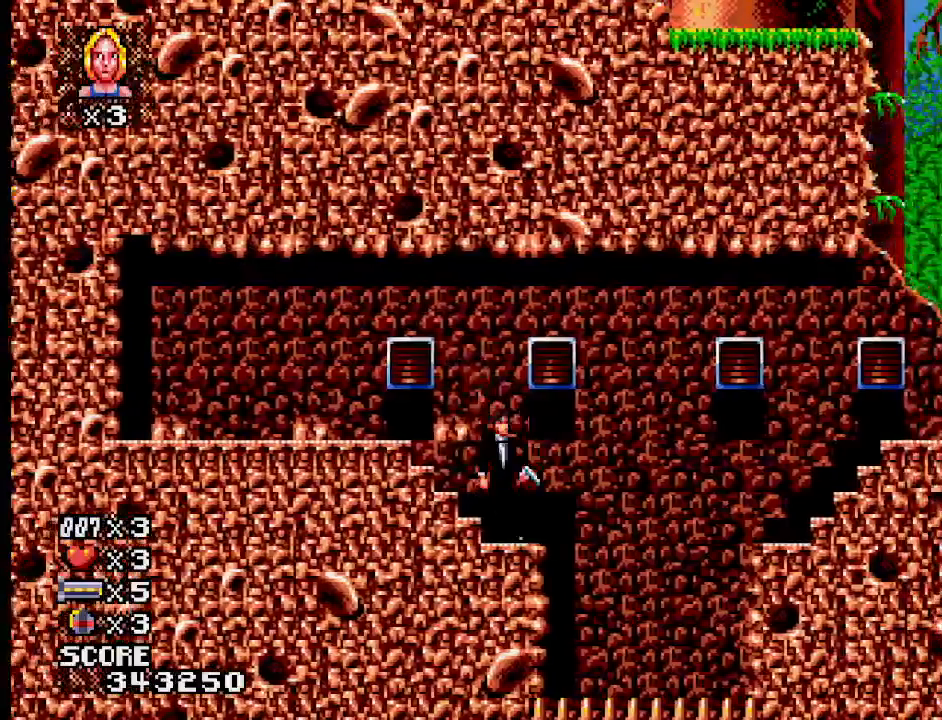
{"buttons": [], "events": []}
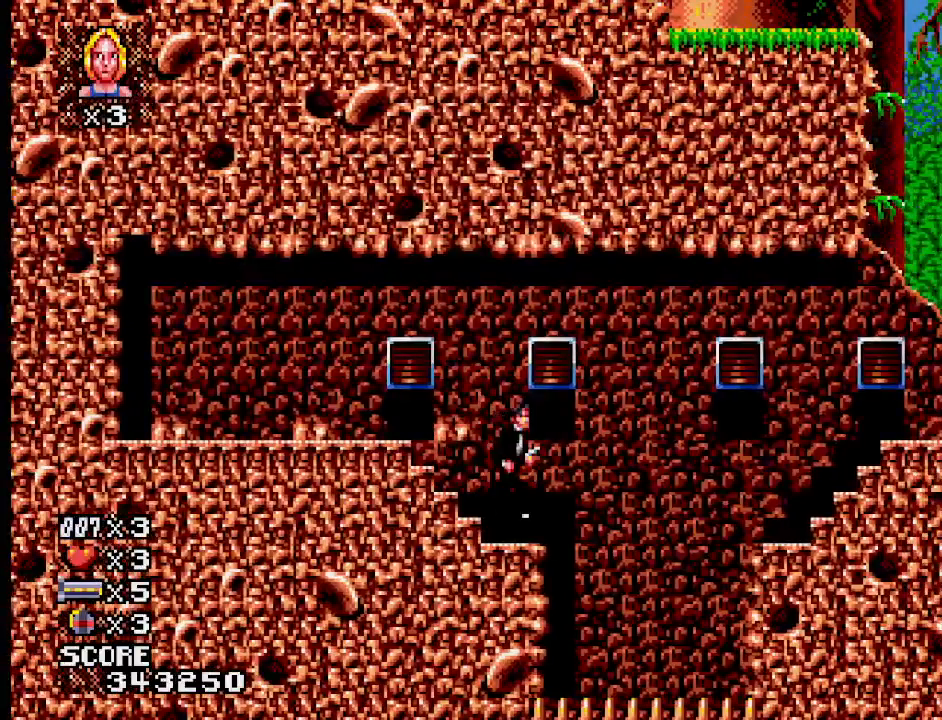
{"buttons": [], "events": []}
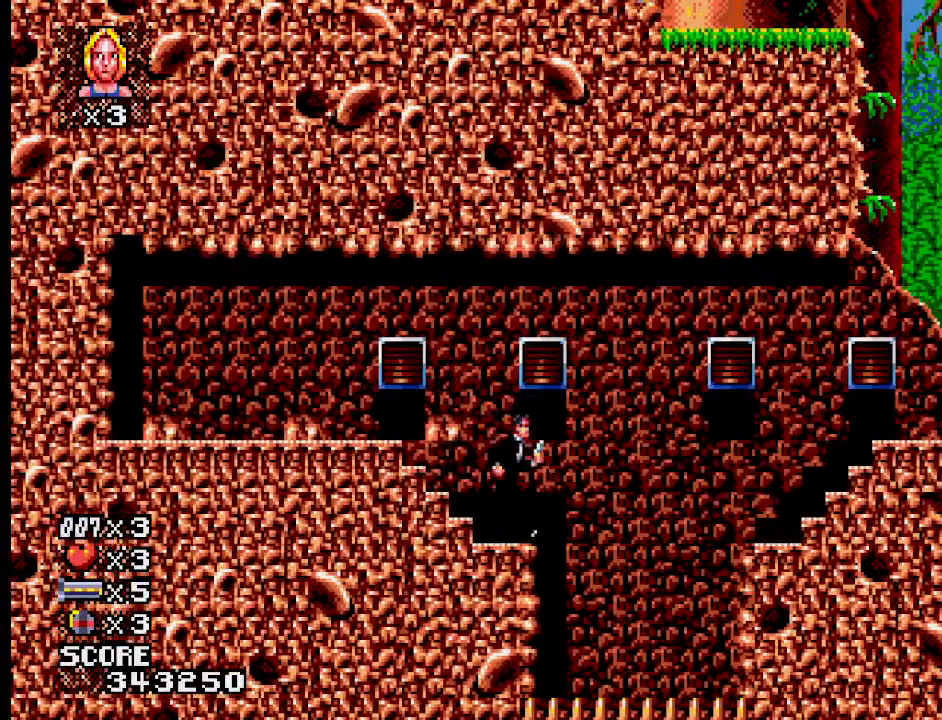
{"buttons": ["CROSS"], "events": [[483, "CROSS", "down"]]}
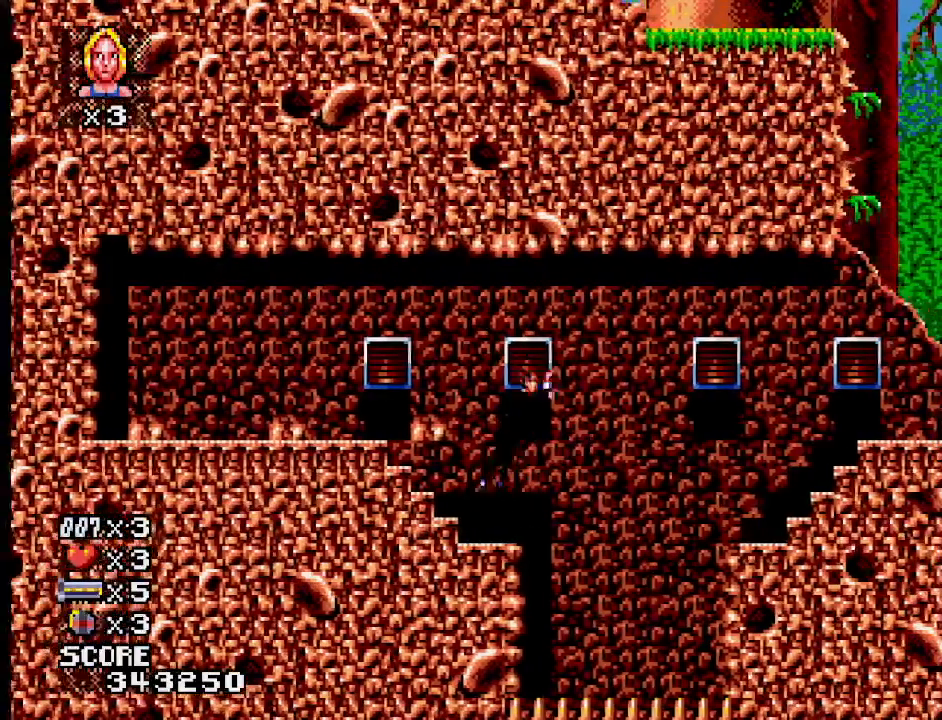
{"buttons": ["CROSS"], "events": []}
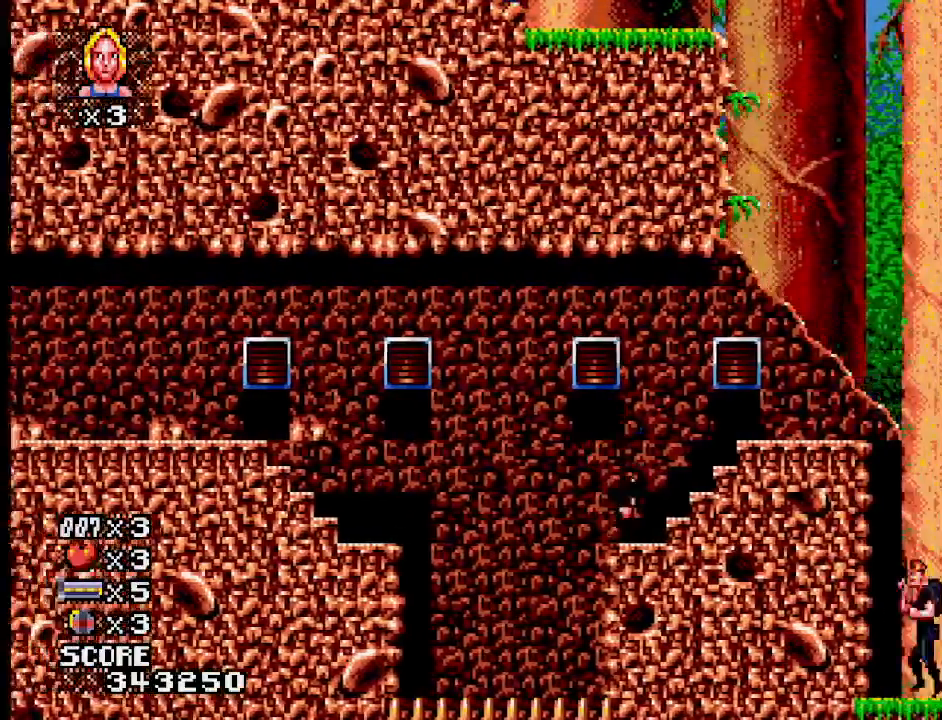
{"buttons": [], "events": [[50, "CROSS", "up"]]}
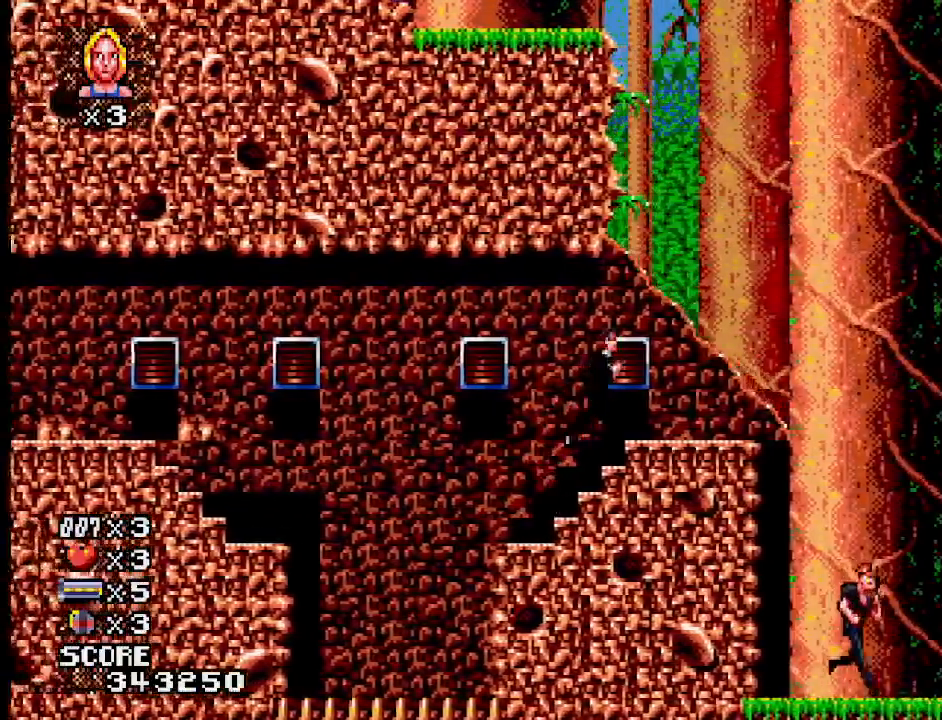
{"buttons": [], "events": []}
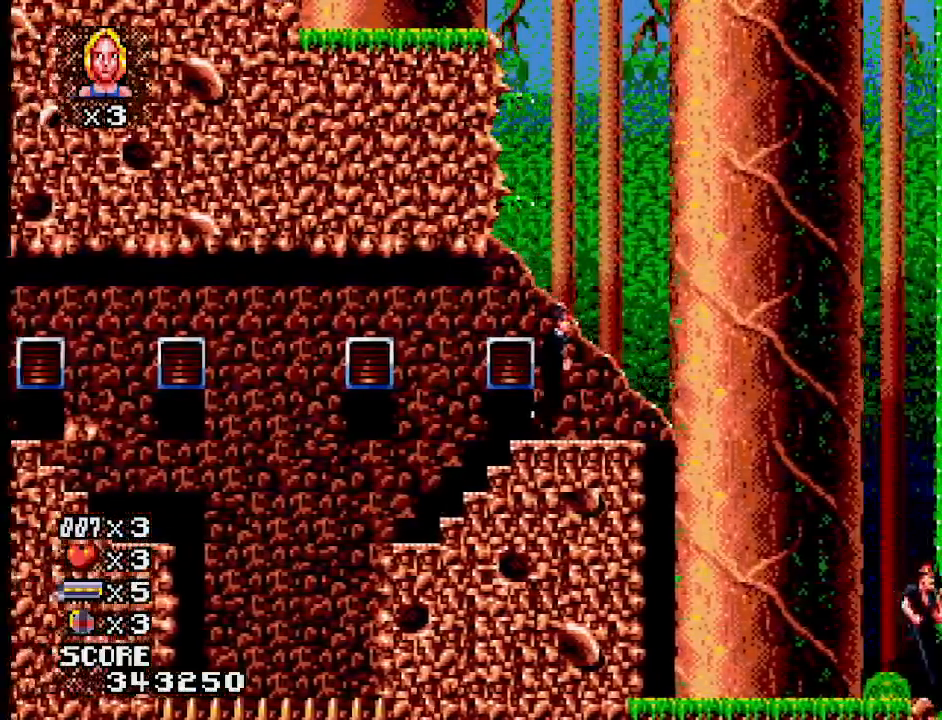
{"buttons": [], "events": []}
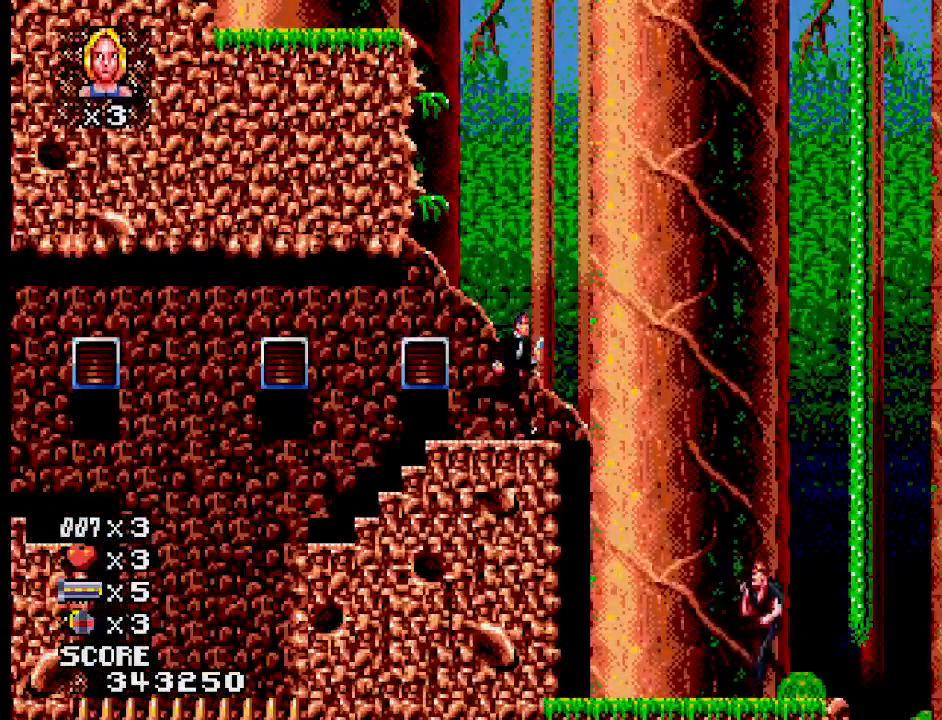
{"buttons": [], "events": []}
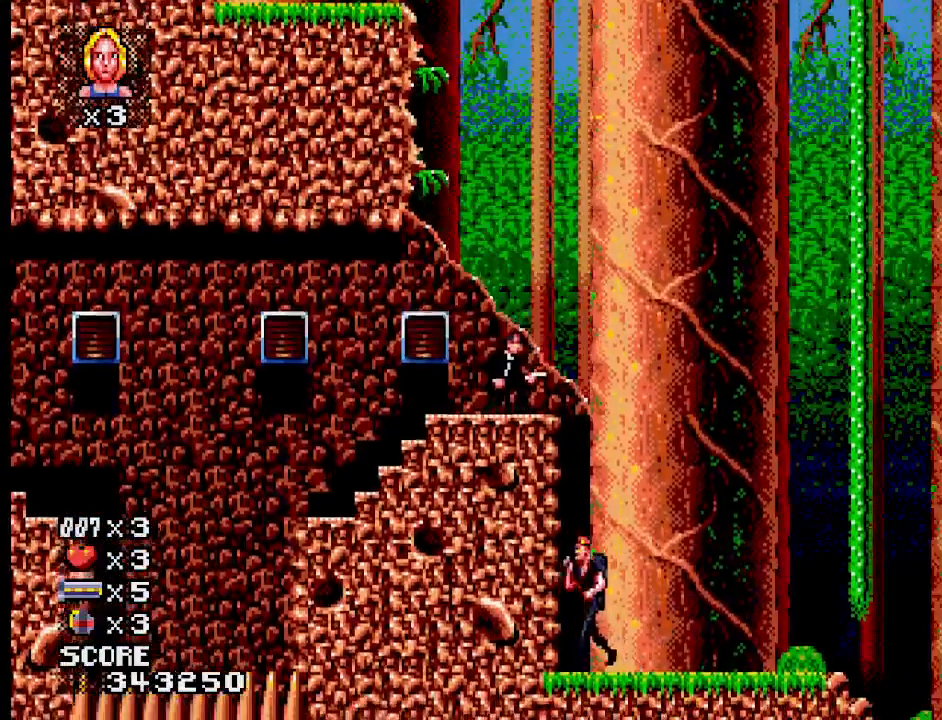
{"buttons": [], "events": []}
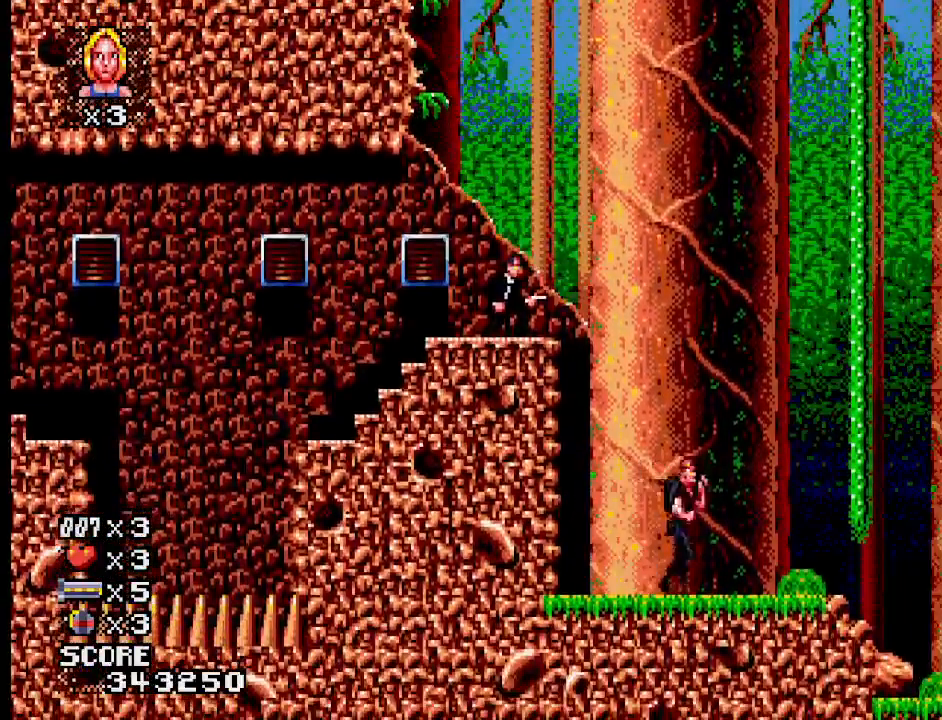
{"buttons": ["SQUARE"], "events": [[433, "SQUARE", "down"]]}
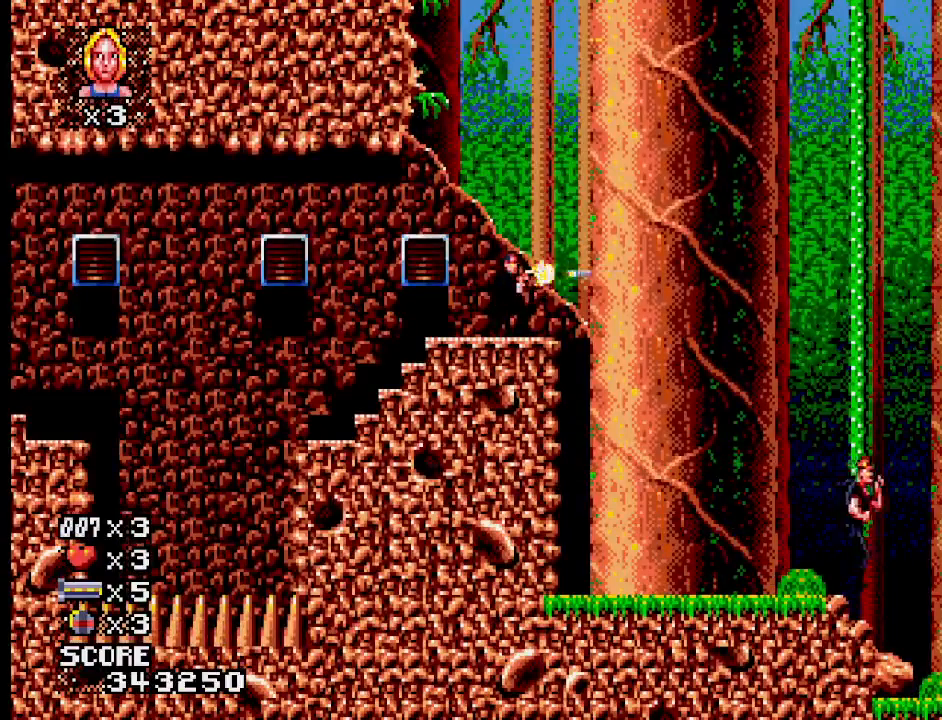
{"buttons": [], "events": [[67, "SQUARE", "up"]]}
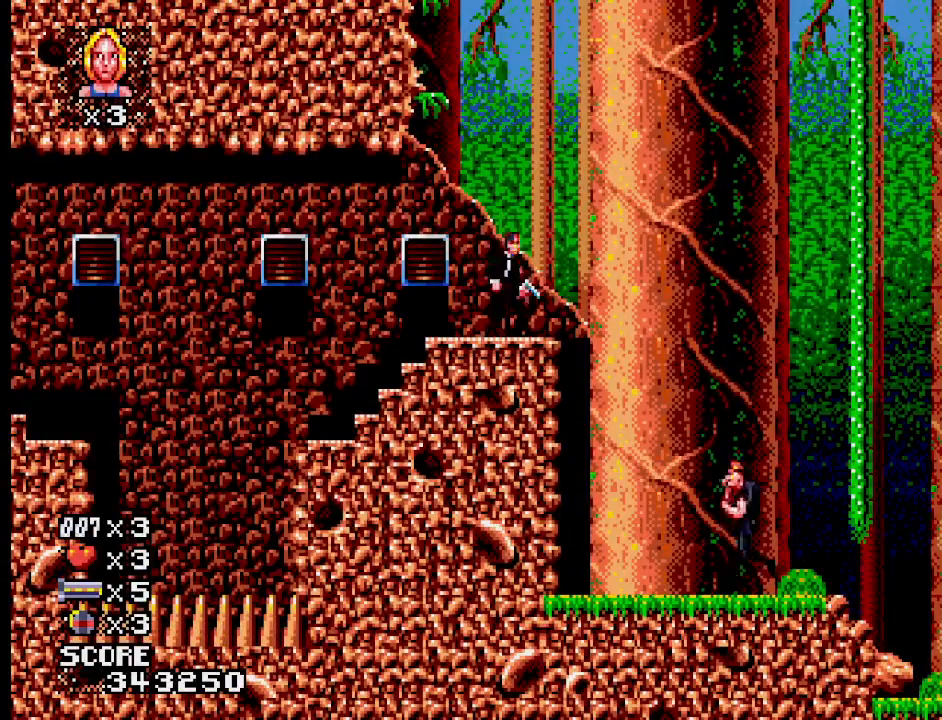
{"buttons": [], "events": []}
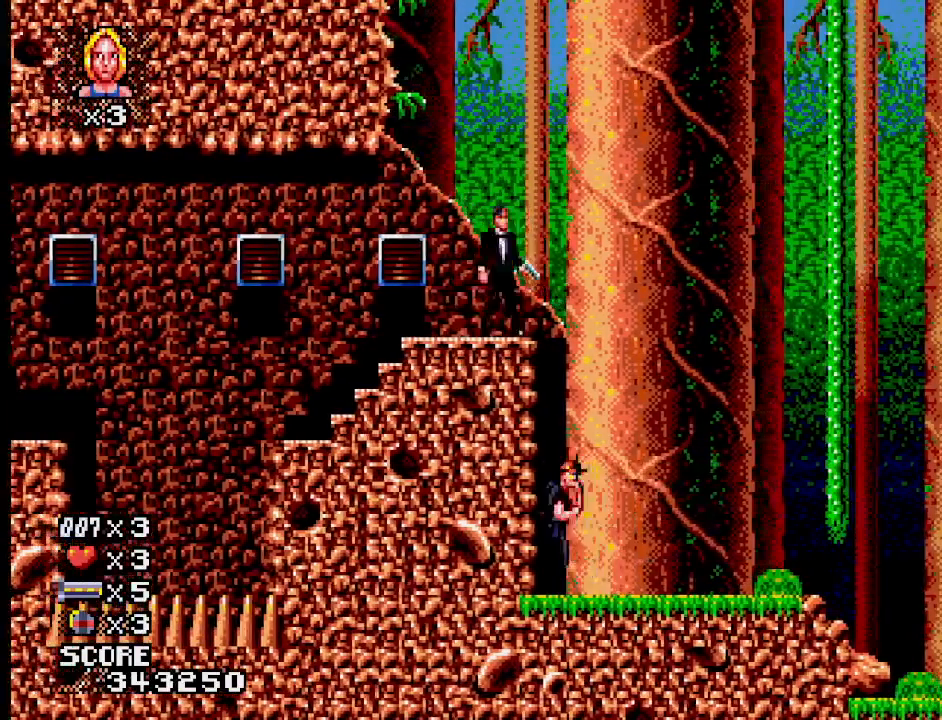
{"buttons": [], "events": []}
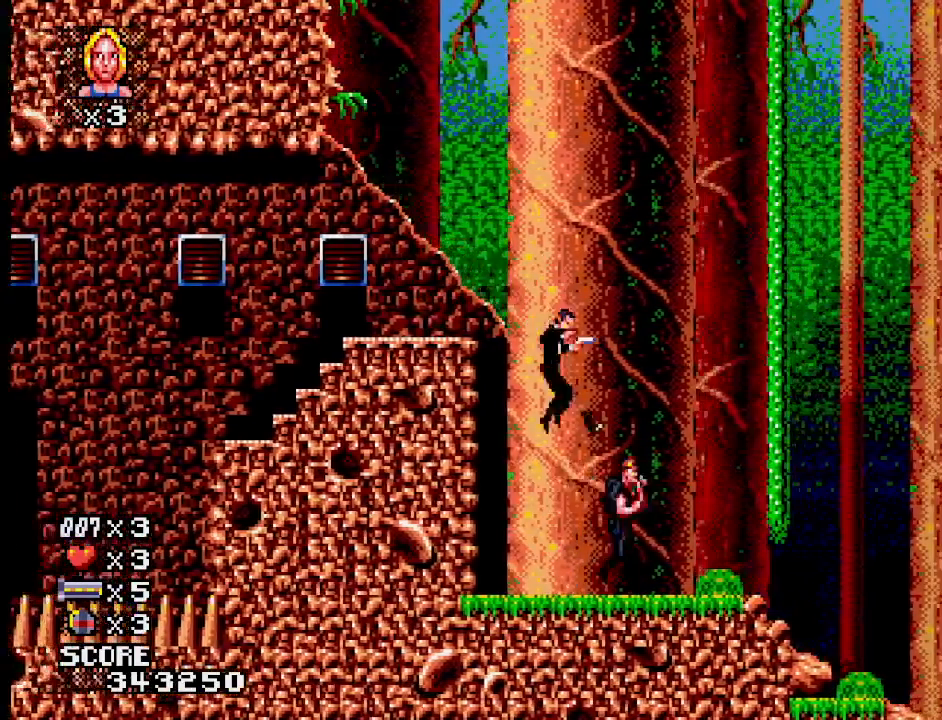
{"buttons": [], "events": [[167, "SQUARE", "down"], [333, "SQUARE", "up"]]}
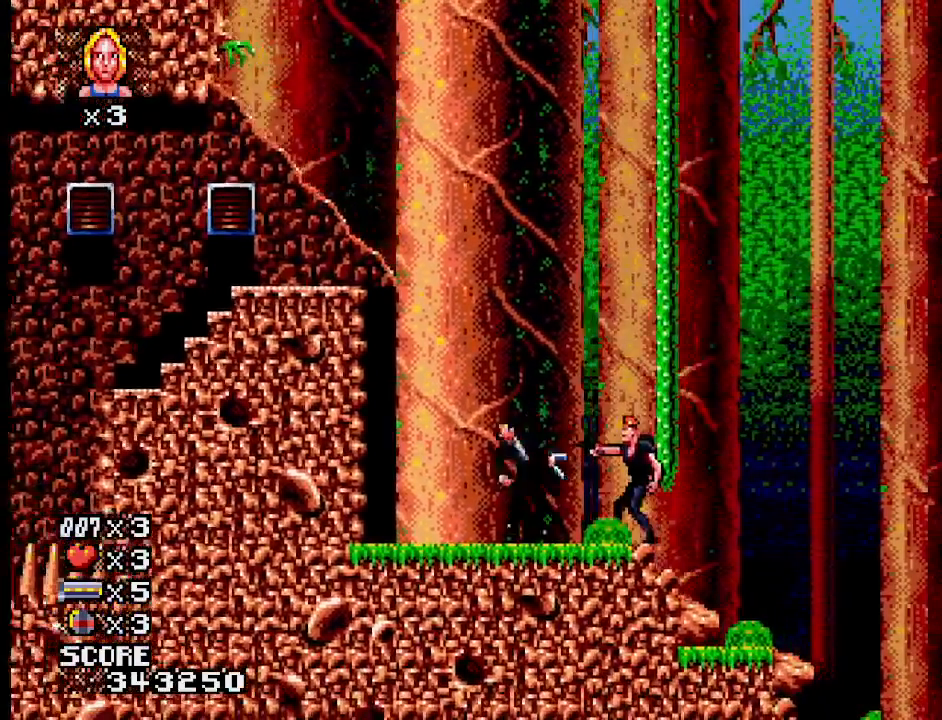
{"buttons": [], "events": [[100, "SQUARE", "down"], [250, "SQUARE", "up"]]}
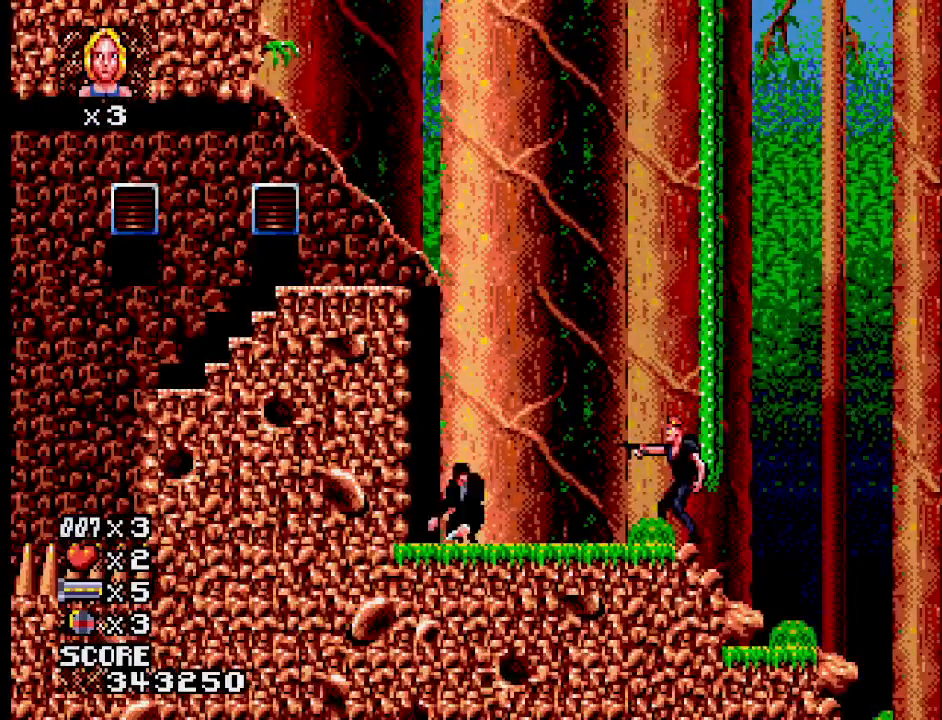
{"buttons": ["SQUARE"], "events": [[100, "SQUARE", "down"], [233, "SQUARE", "up"], [400, "SQUARE", "down"]]}
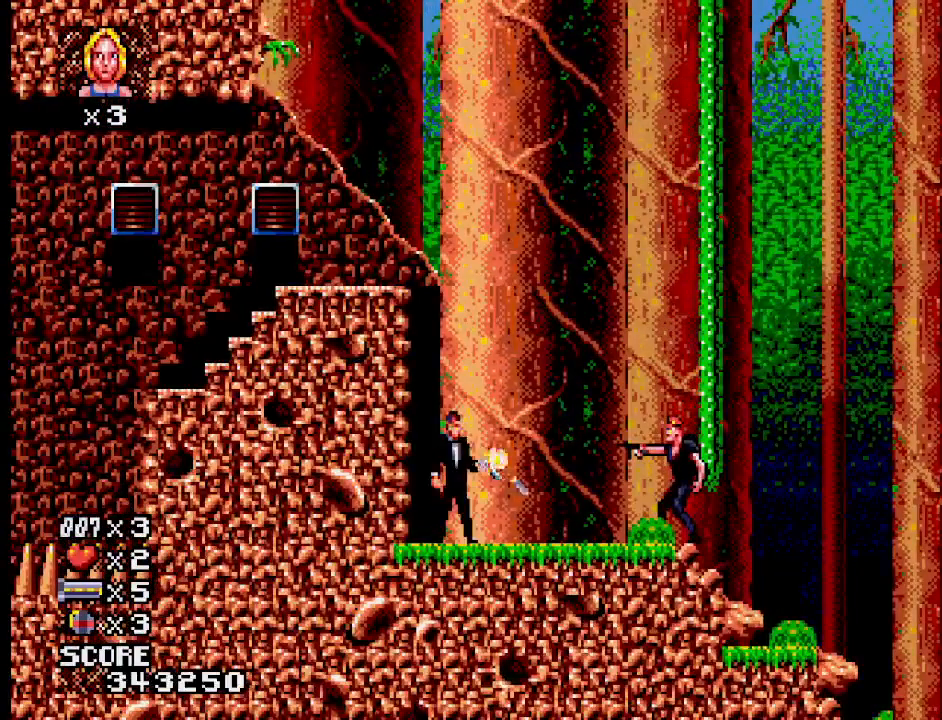
{"buttons": [], "events": [[33, "SQUARE", "up"]]}
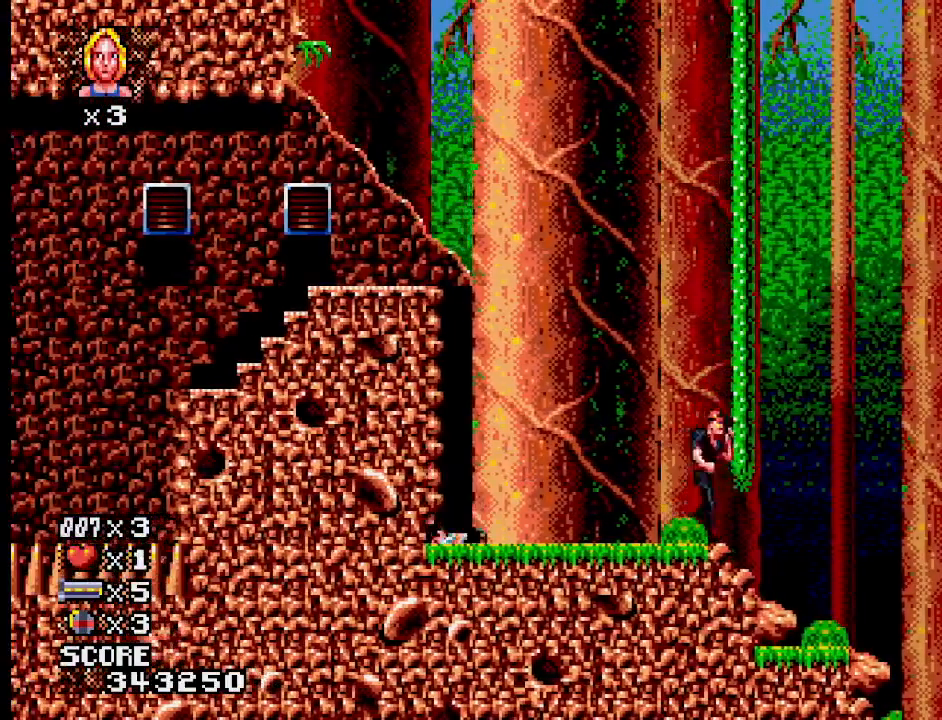
{"buttons": [], "events": []}
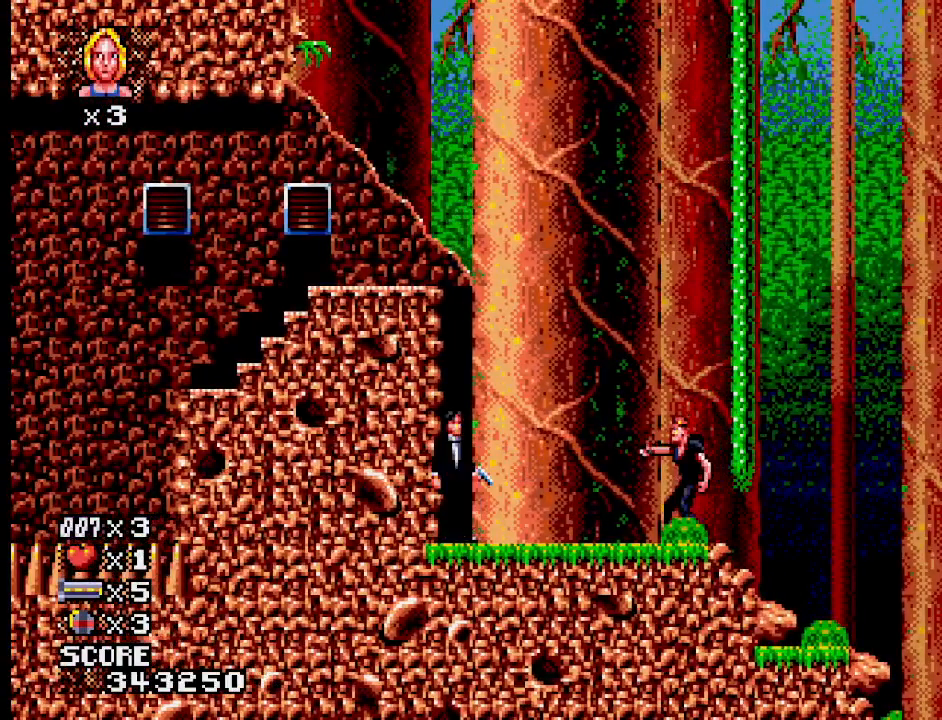
{"buttons": [], "events": [[333, "SQUARE", "down"], [450, "SQUARE", "up"]]}